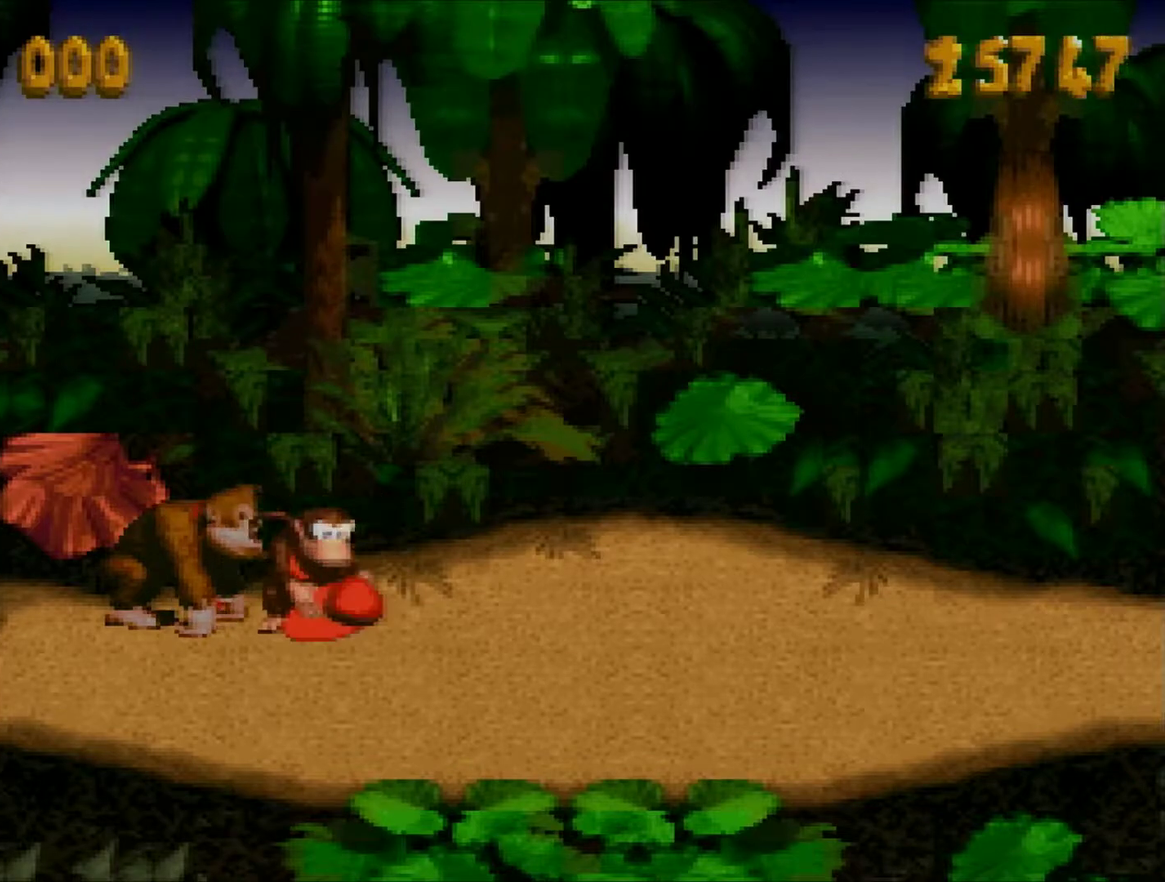
Gameplay with a controller (Nintendo layout); each line is a JSON object with the inputs held at the frame after it. "events" lists button and stick changes between this image and that frame as [ms after this image, input, new state], when the widget could be followed in between. Not read: L3 R3.
{"buttons": ["B", "Y", "DPAD_RIGHT"], "events": [[50, "DPAD_RIGHT", "down"], [200, "Y", "down"], [351, "B", "down"]]}
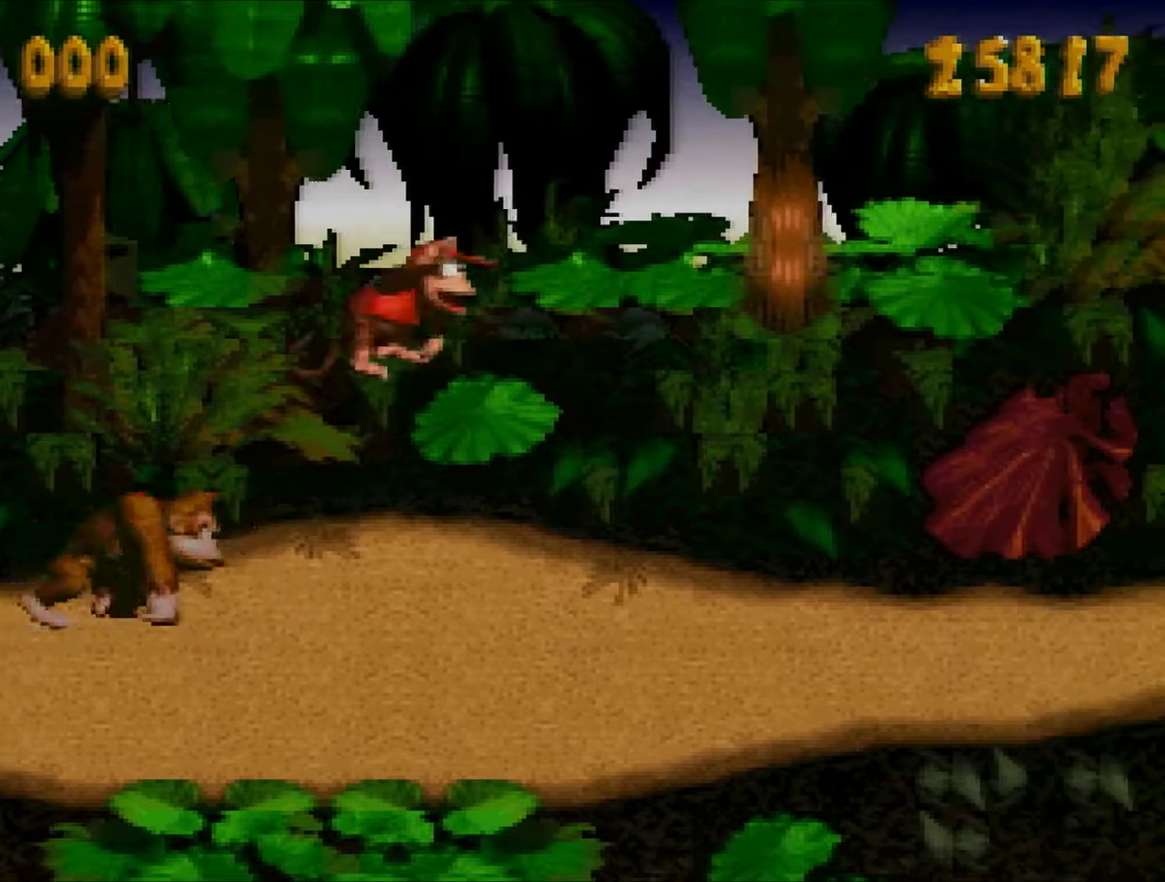
{"buttons": ["DPAD_RIGHT"], "events": [[100, "B", "up"], [450, "Y", "up"]]}
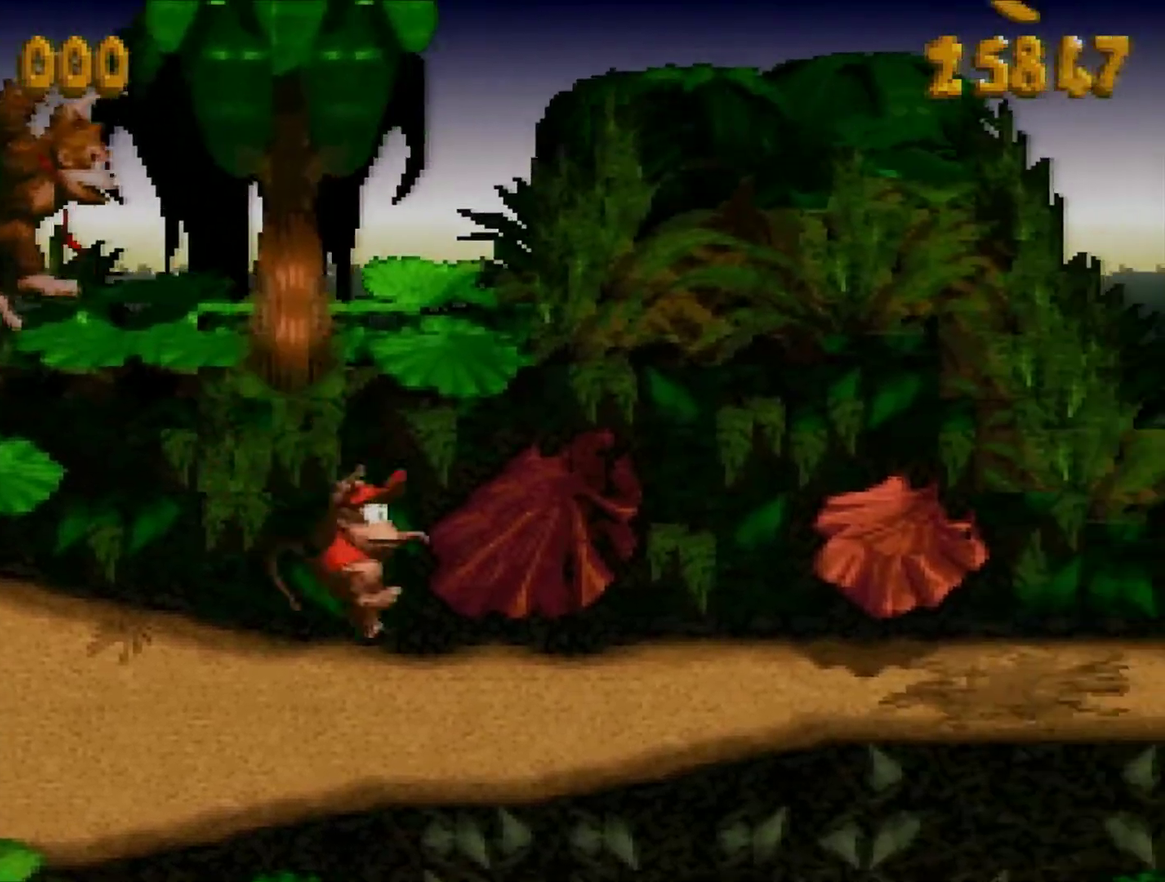
{"buttons": ["Y", "DPAD_RIGHT"], "events": [[84, "Y", "down"]]}
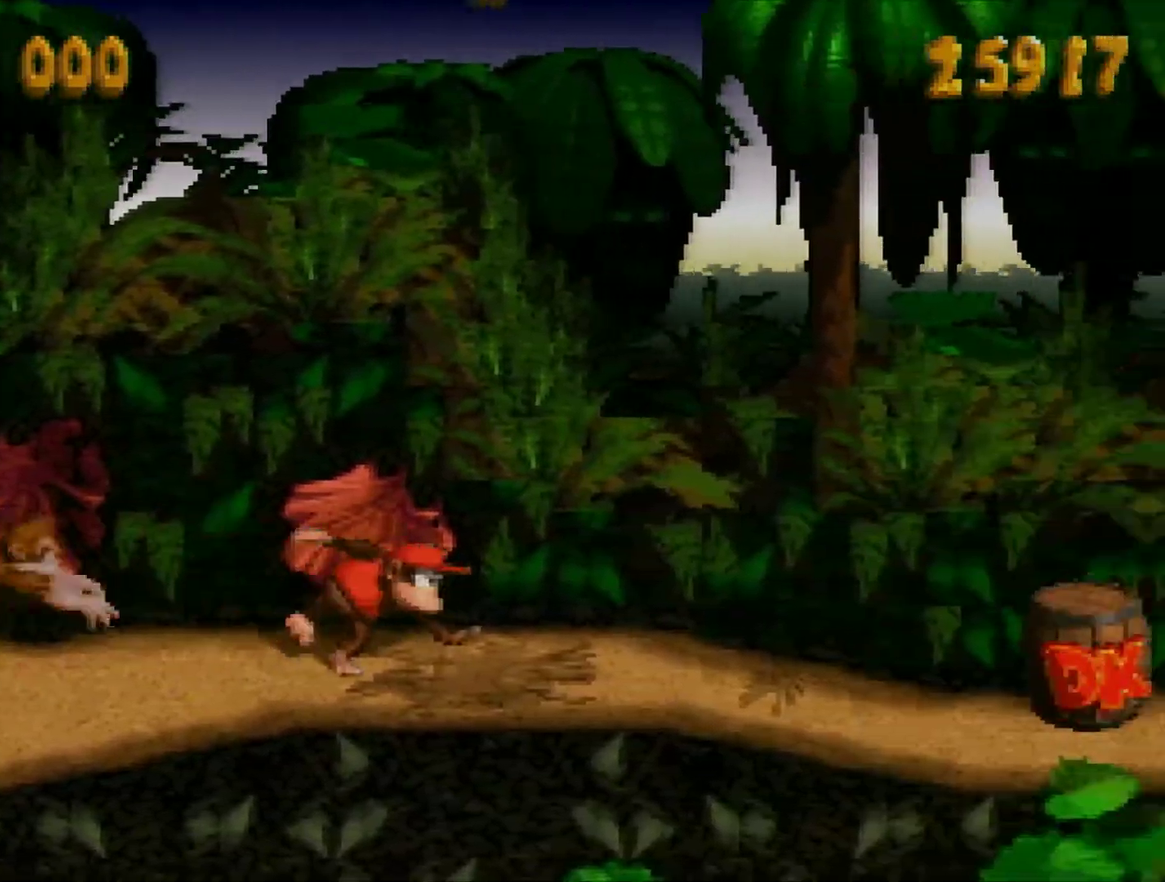
{"buttons": ["Y"], "events": [[83, "B", "down"], [333, "B", "up"], [350, "DPAD_RIGHT", "up"]]}
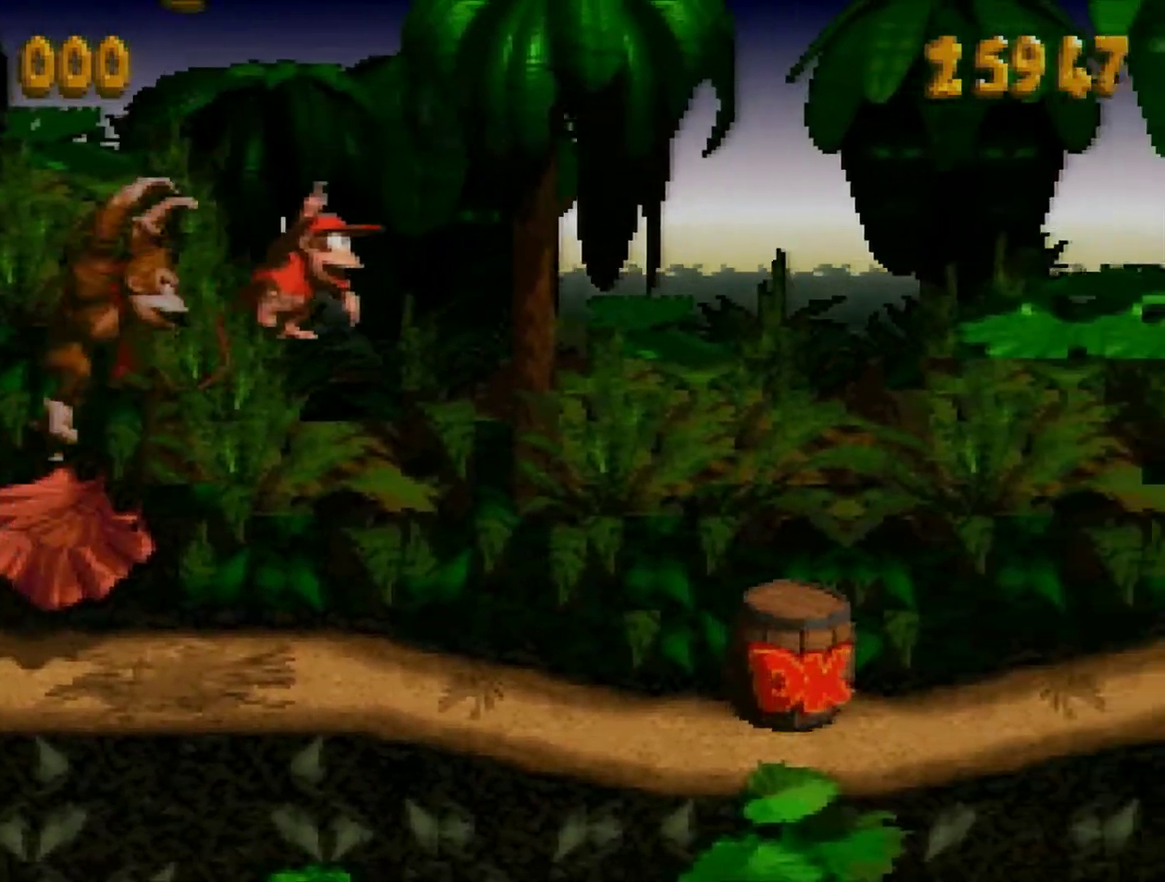
{"buttons": ["B", "Y", "DPAD_RIGHT"], "events": [[84, "DPAD_RIGHT", "down"], [334, "B", "down"]]}
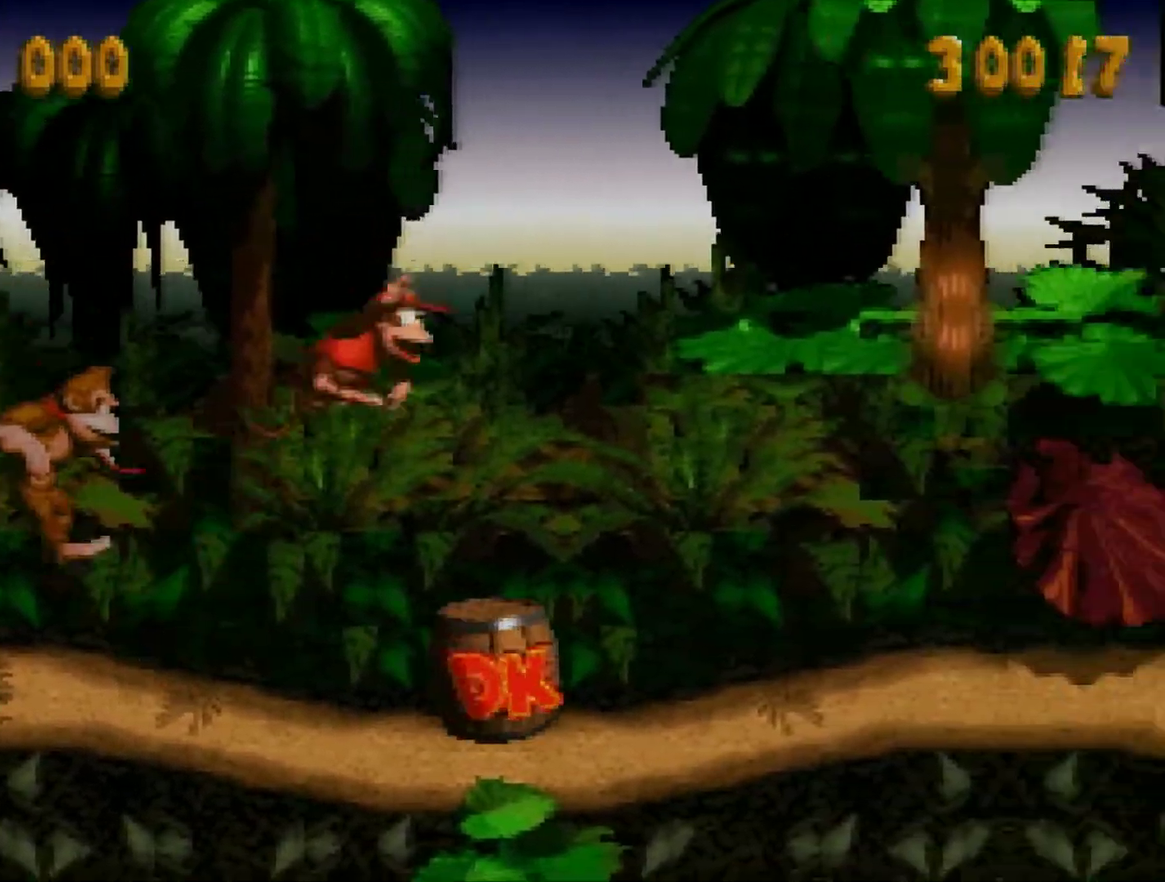
{"buttons": ["DPAD_RIGHT"], "events": [[50, "B", "up"], [383, "Y", "up"]]}
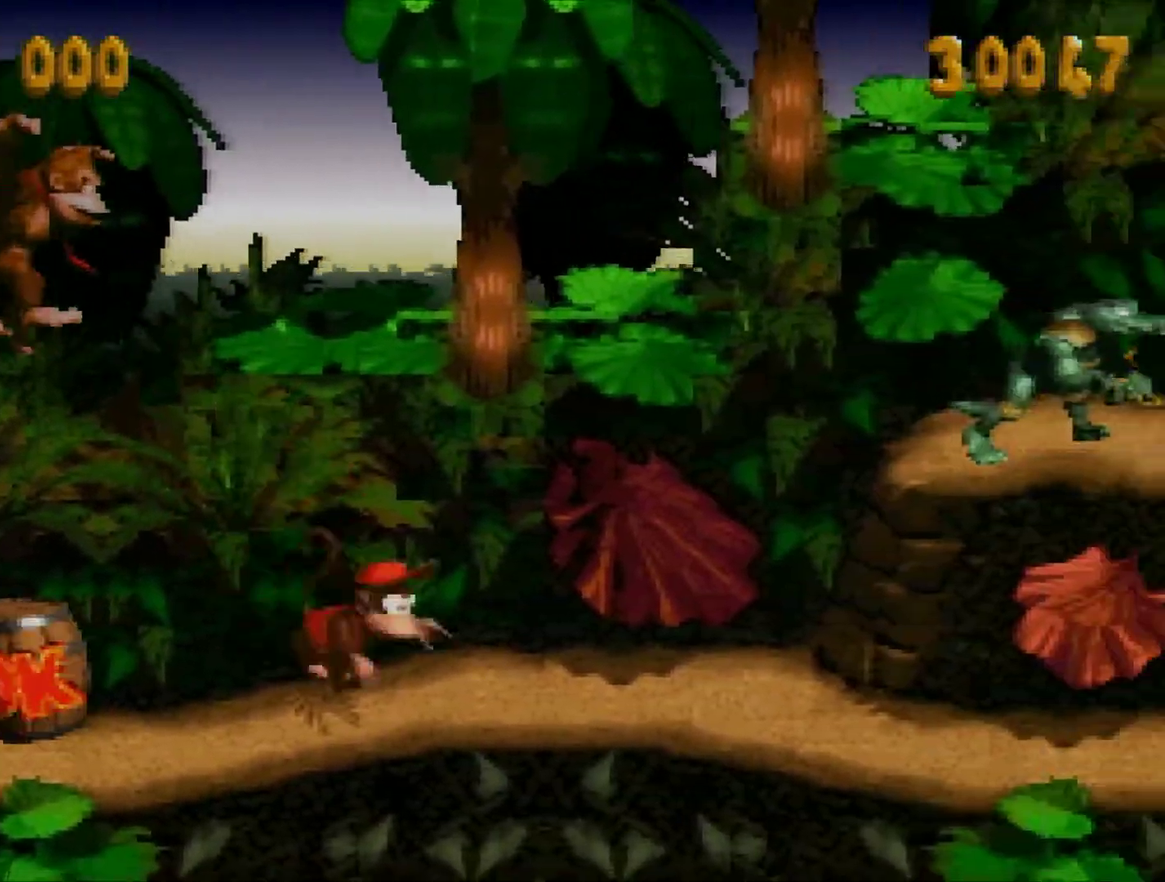
{"buttons": ["B", "Y", "DPAD_RIGHT"], "events": [[17, "Y", "down"], [117, "B", "down"]]}
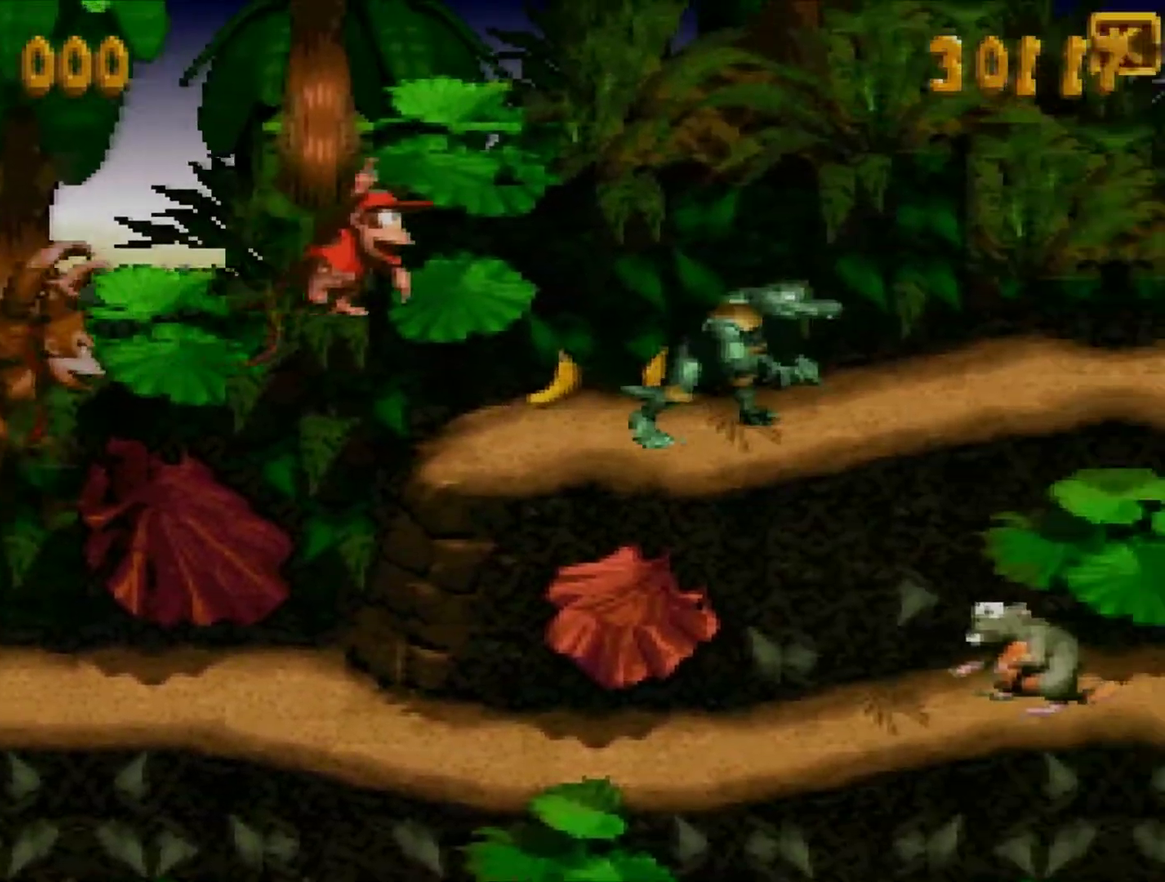
{"buttons": ["Y", "DPAD_RIGHT"], "events": [[83, "B", "up"], [200, "Y", "up"], [333, "Y", "down"]]}
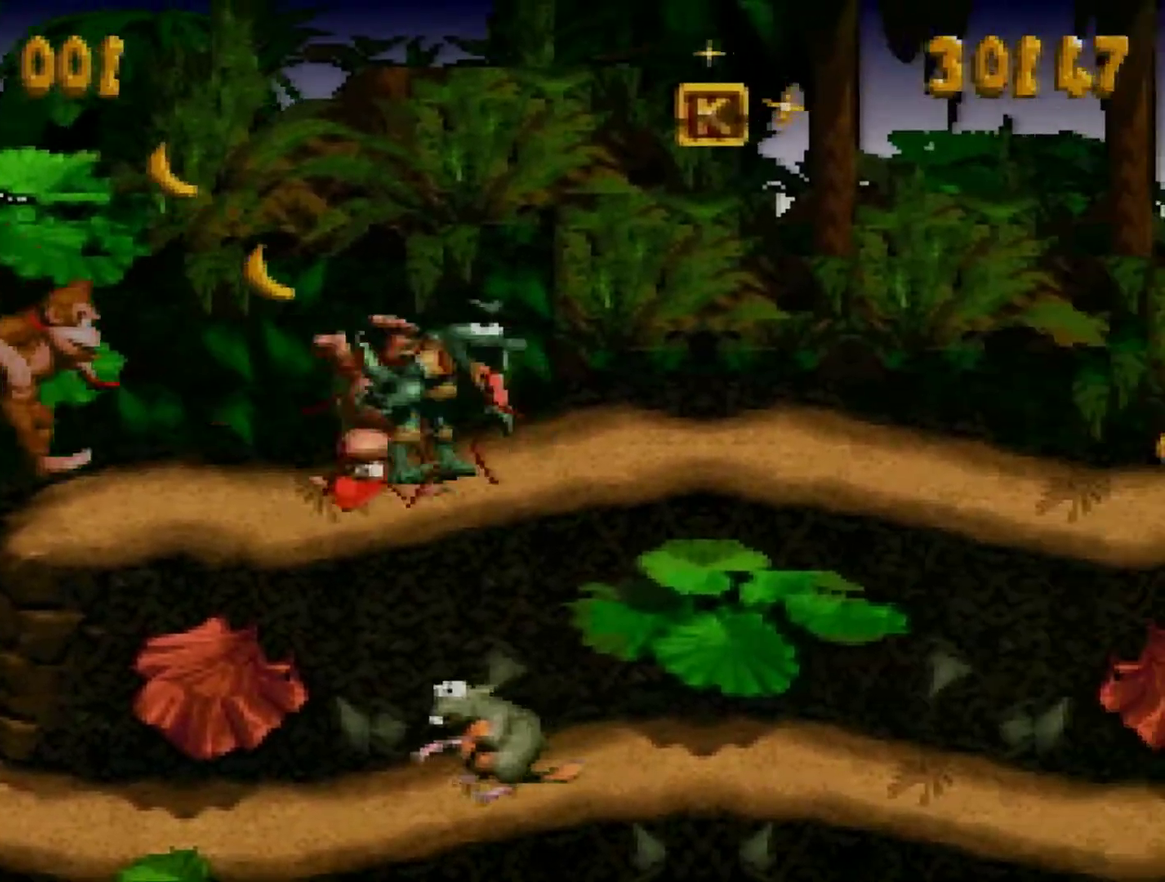
{"buttons": ["Y", "DPAD_RIGHT"], "events": []}
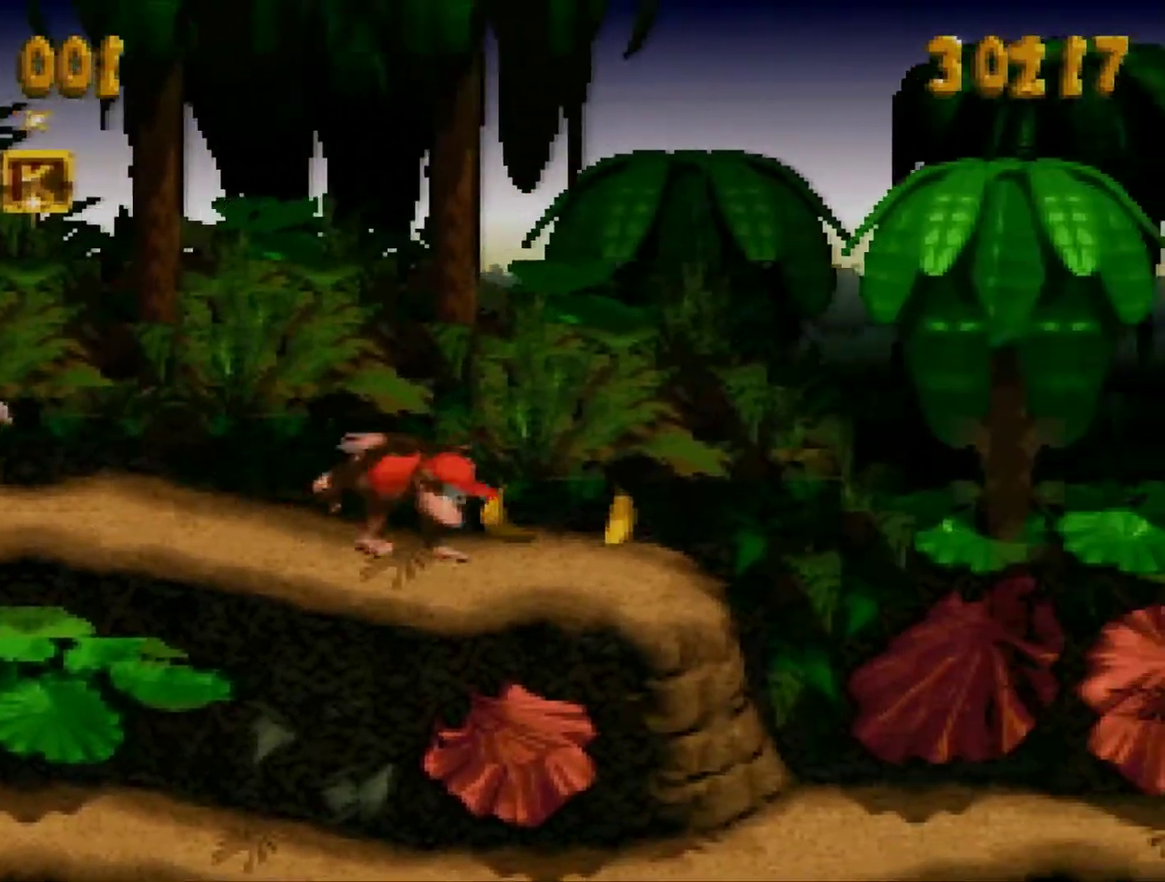
{"buttons": ["Y", "DPAD_RIGHT"], "events": [[33, "Y", "up"], [150, "Y", "down"]]}
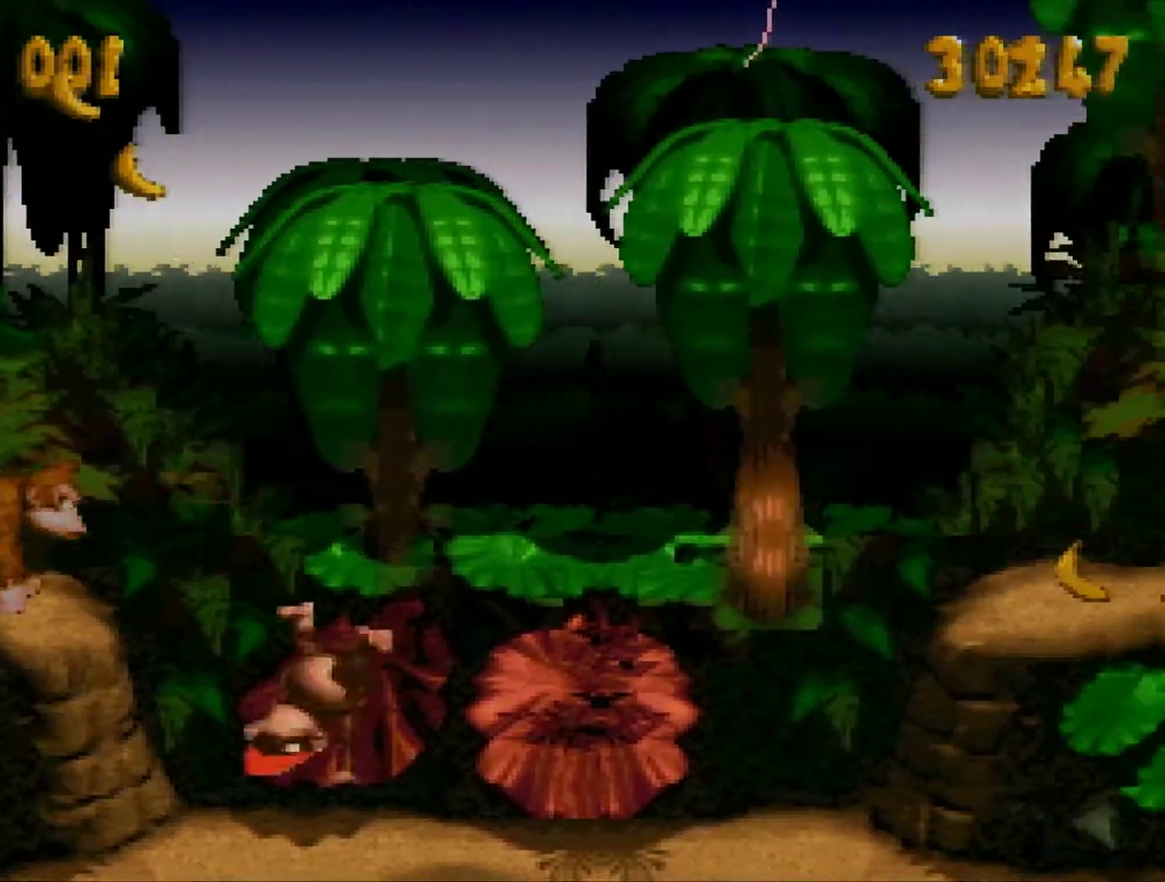
{"buttons": ["Y", "DPAD_RIGHT"], "events": [[167, "B", "down"], [351, "B", "up"]]}
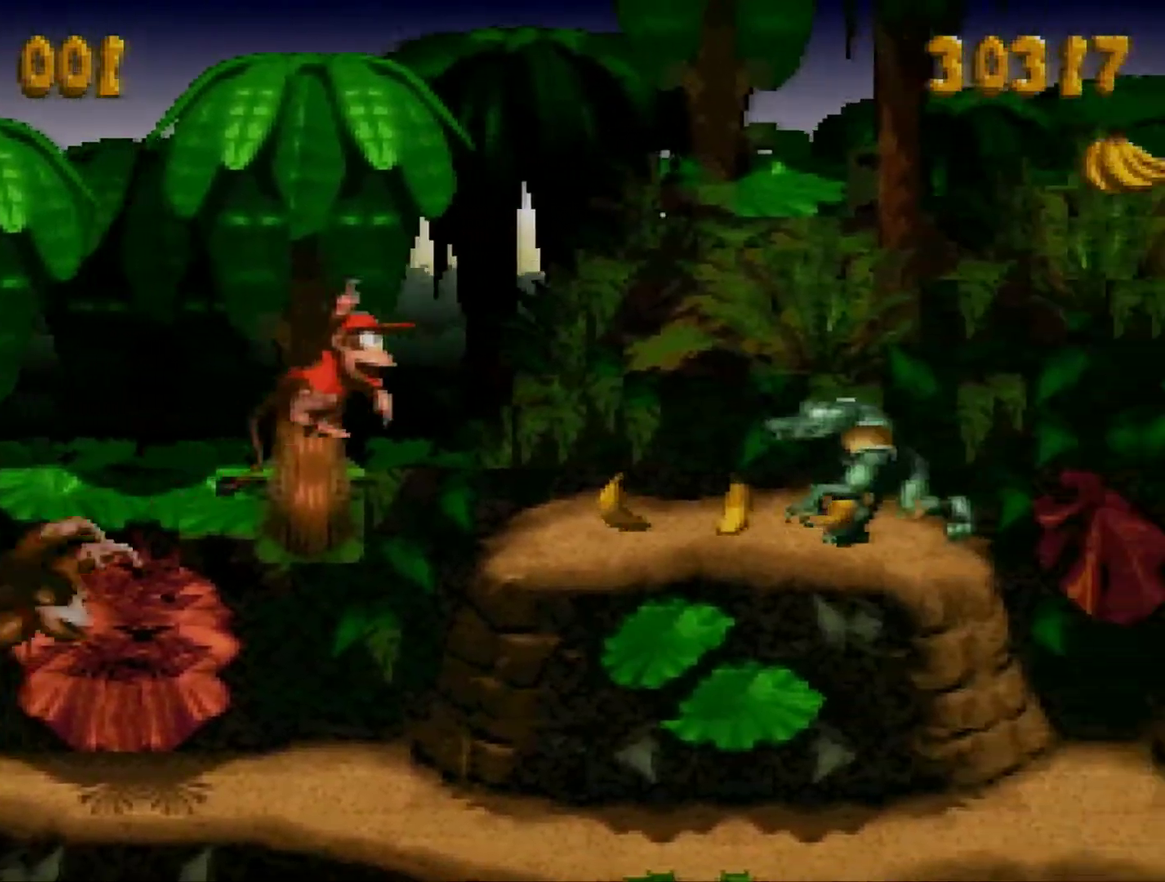
{"buttons": ["DPAD_RIGHT"], "events": [[200, "Y", "up"], [300, "Y", "down"], [367, "Y", "up"]]}
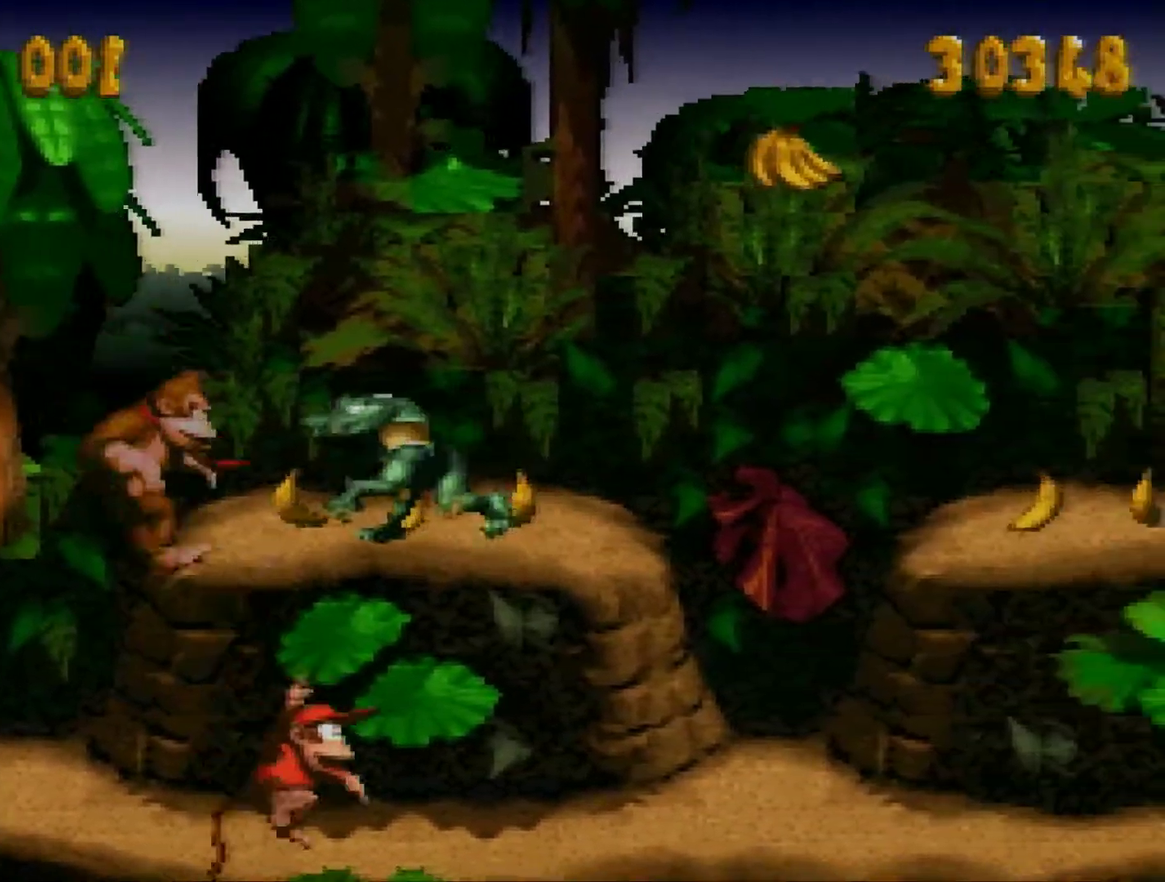
{"buttons": ["Y", "DPAD_RIGHT"], "events": [[217, "Y", "down"]]}
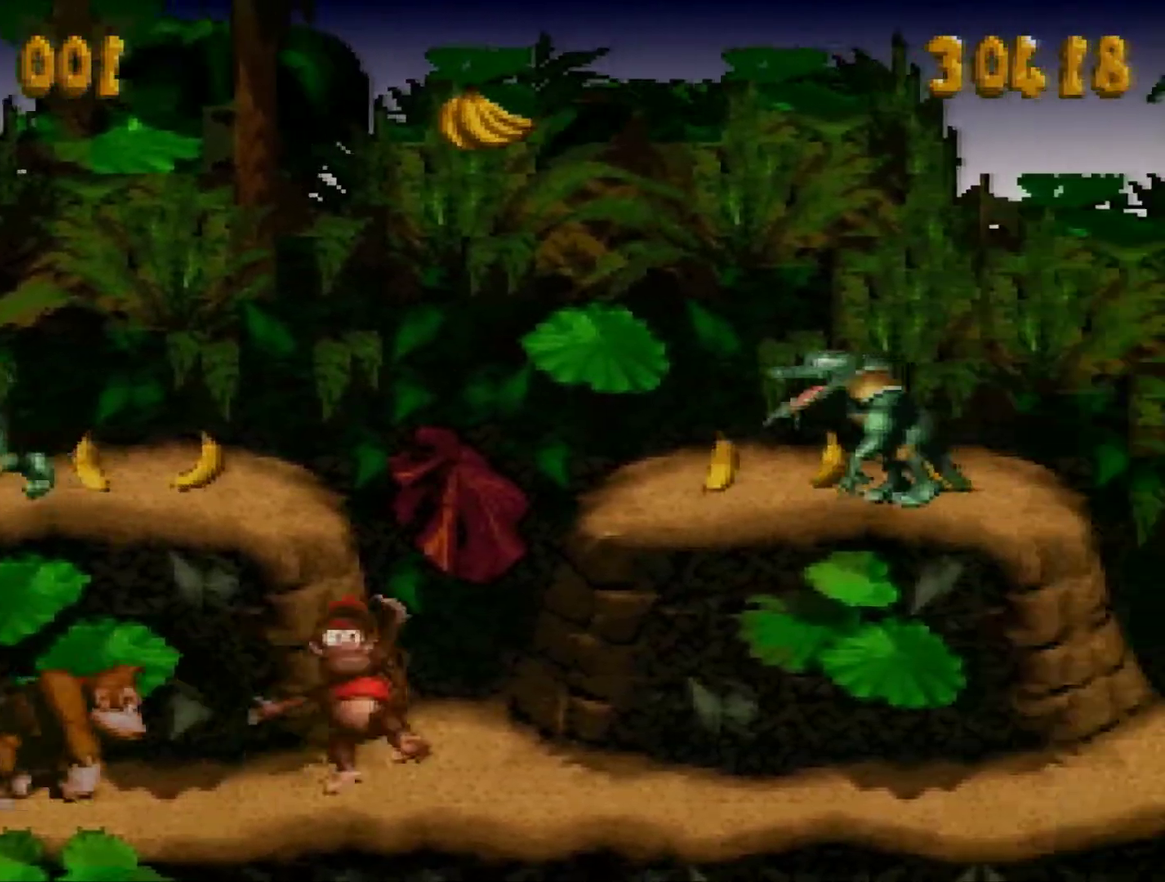
{"buttons": ["Y", "DPAD_RIGHT"], "events": []}
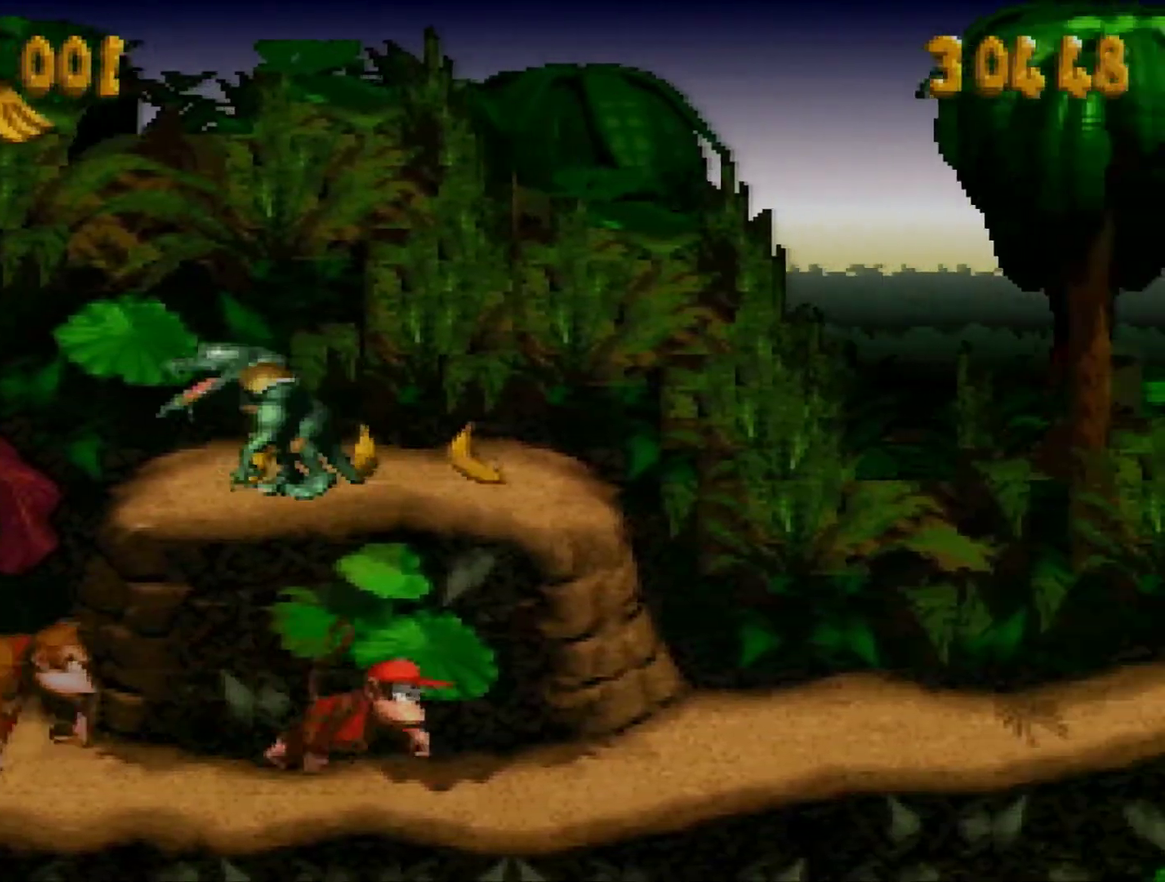
{"buttons": ["Y", "DPAD_RIGHT"], "events": []}
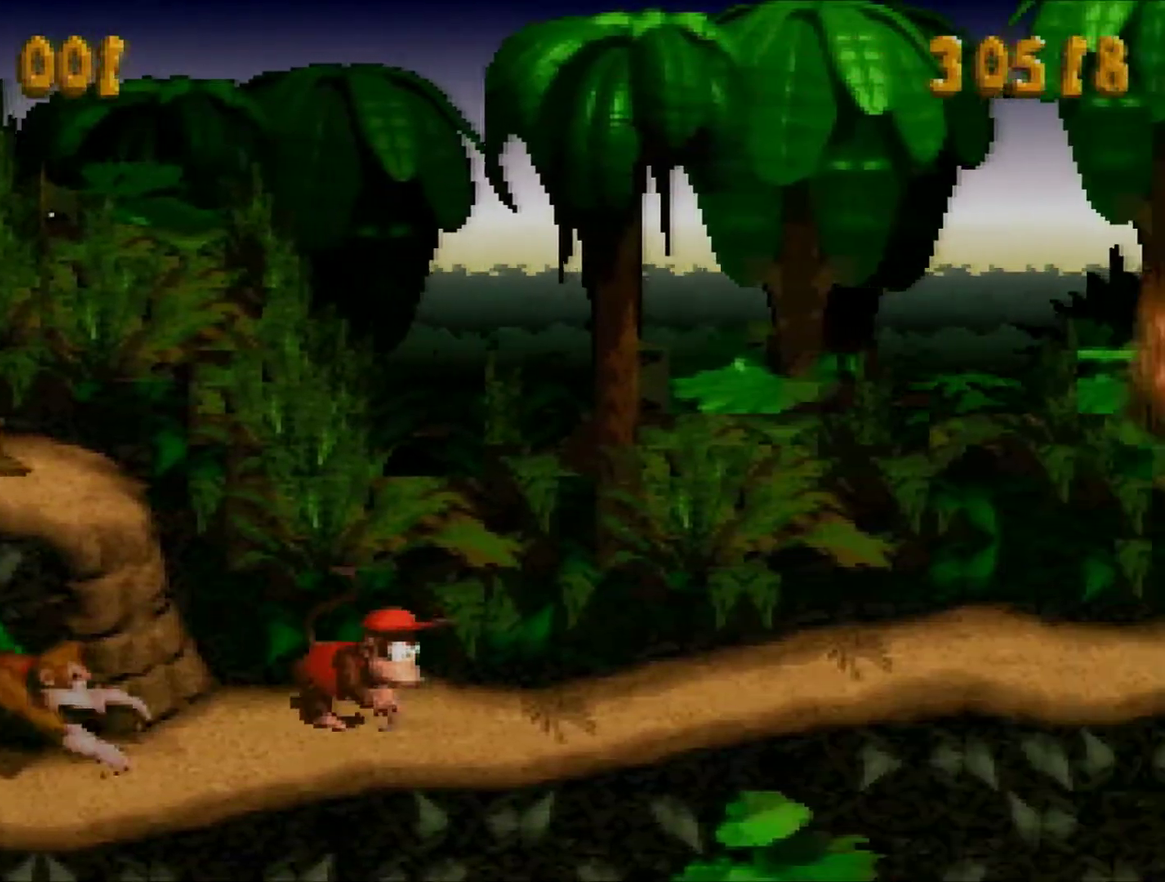
{"buttons": ["Y", "DPAD_RIGHT"], "events": []}
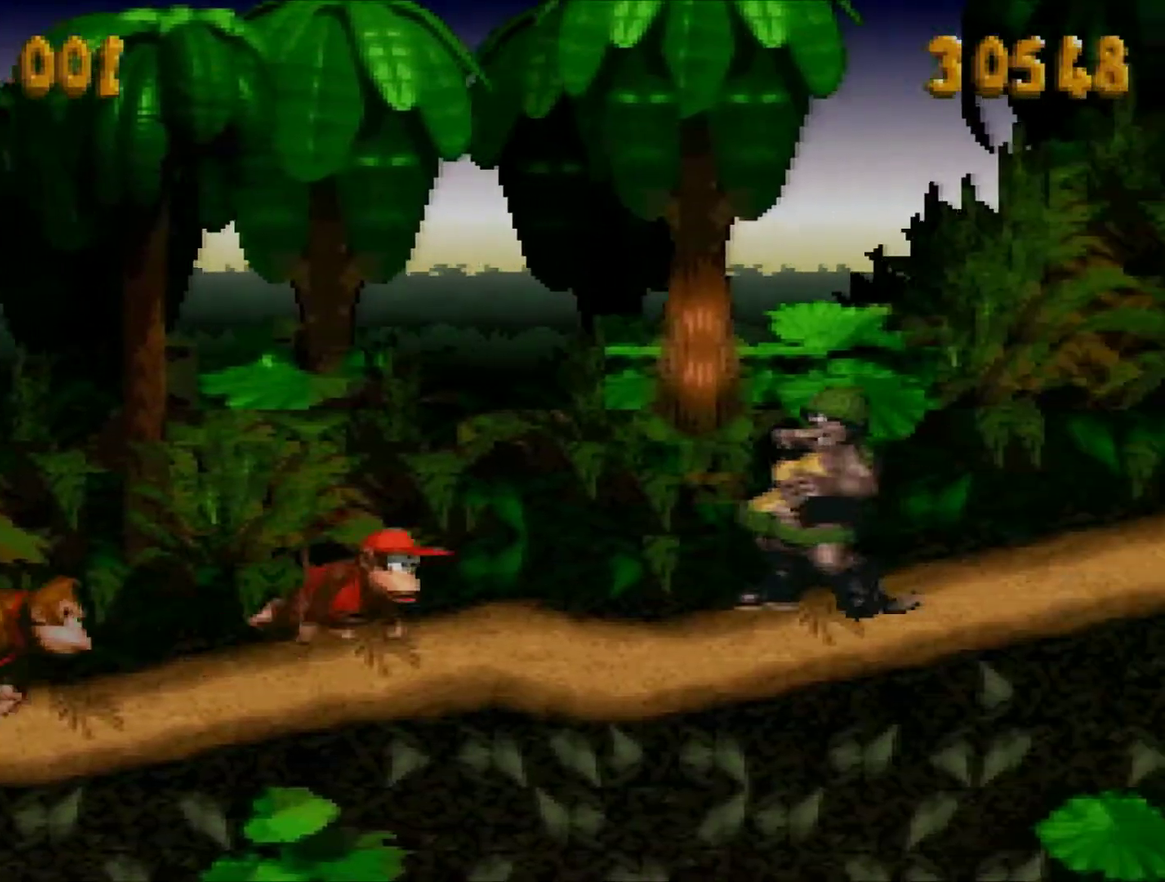
{"buttons": ["Y", "DPAD_RIGHT"], "events": [[84, "Y", "up"], [184, "Y", "down"]]}
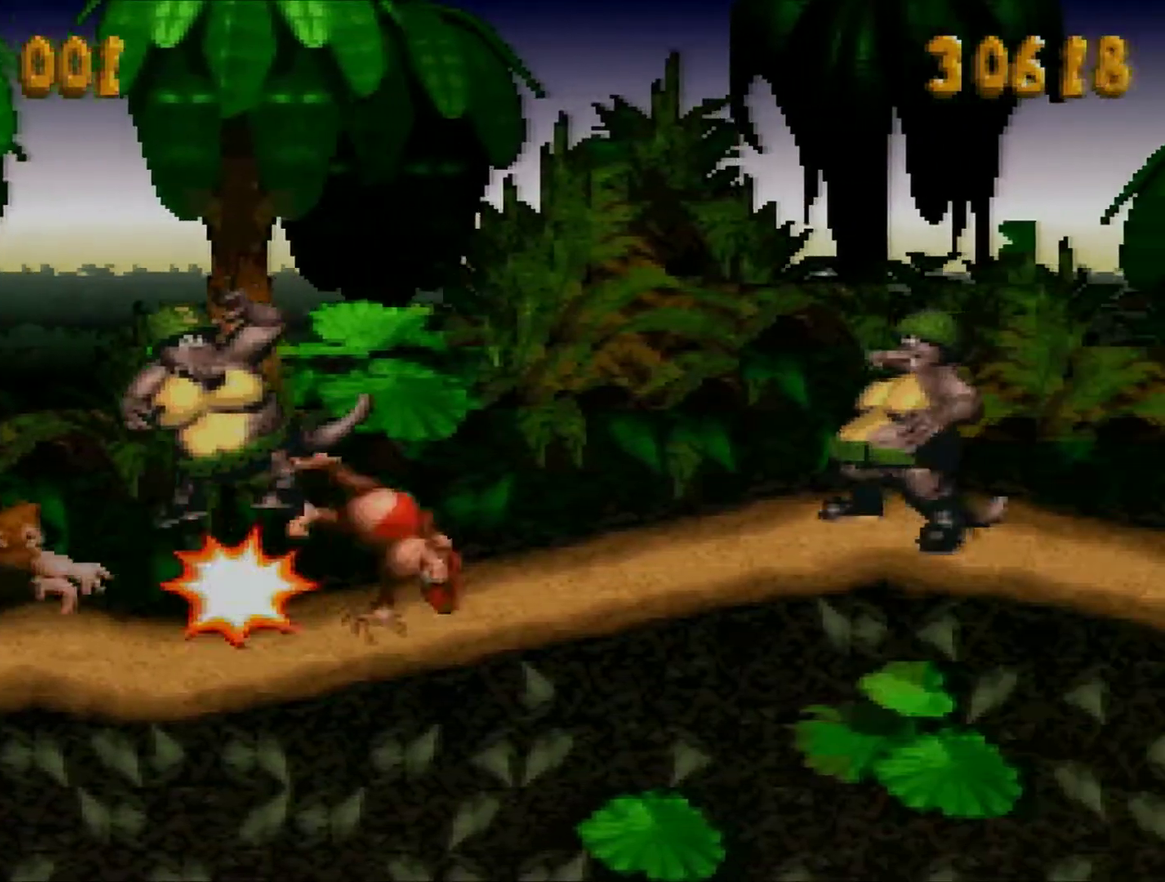
{"buttons": ["Y", "DPAD_RIGHT"], "events": []}
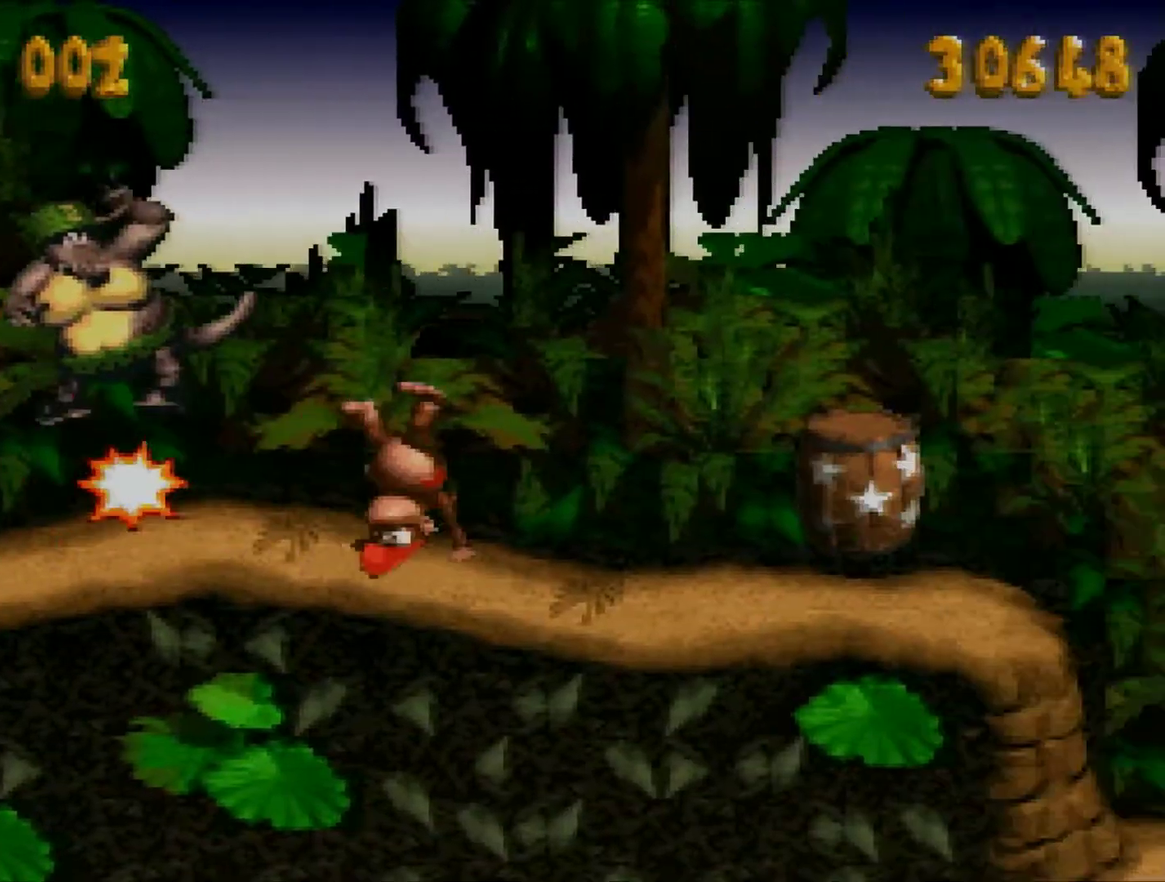
{"buttons": ["DPAD_RIGHT"], "events": [[451, "Y", "up"]]}
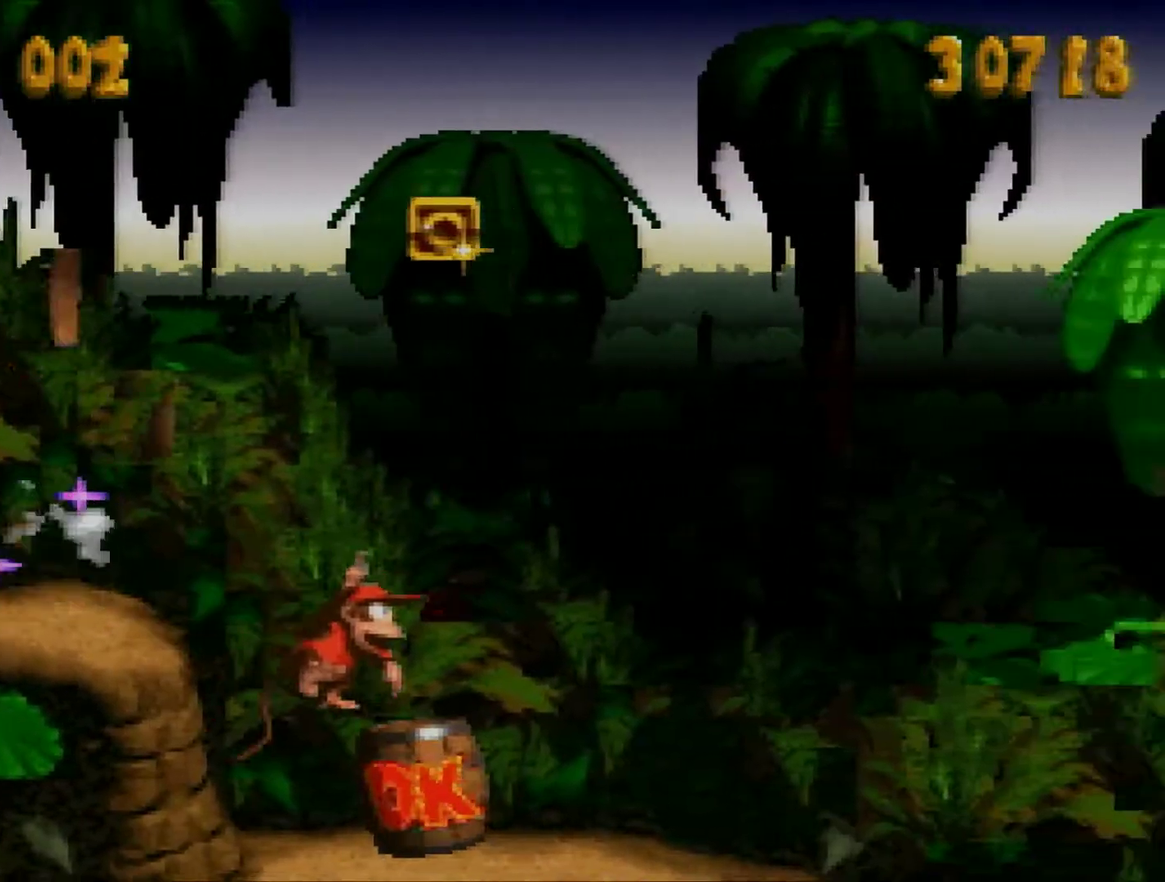
{"buttons": ["Y", "DPAD_RIGHT"], "events": [[500, "Y", "down"]]}
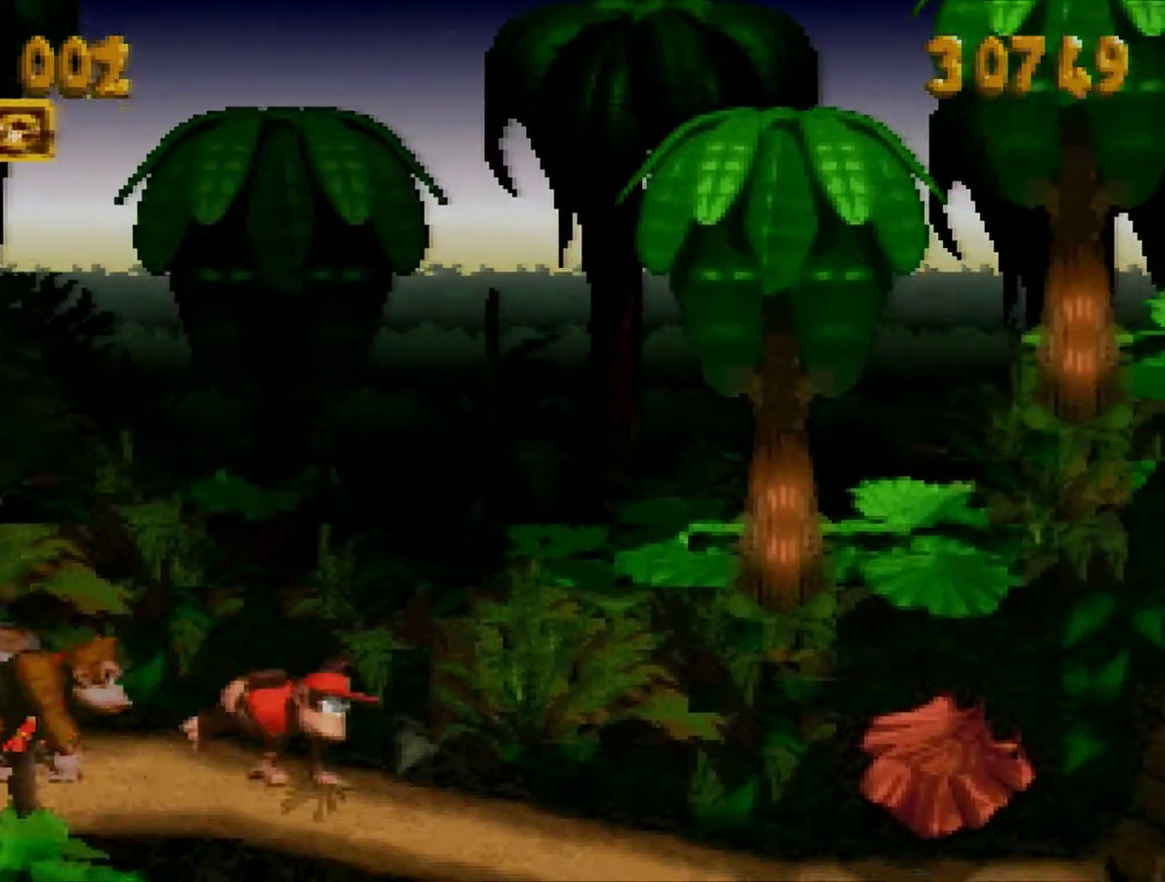
{"buttons": ["Y"], "events": [[284, "B", "down"], [451, "DPAD_RIGHT", "up"], [467, "B", "up"]]}
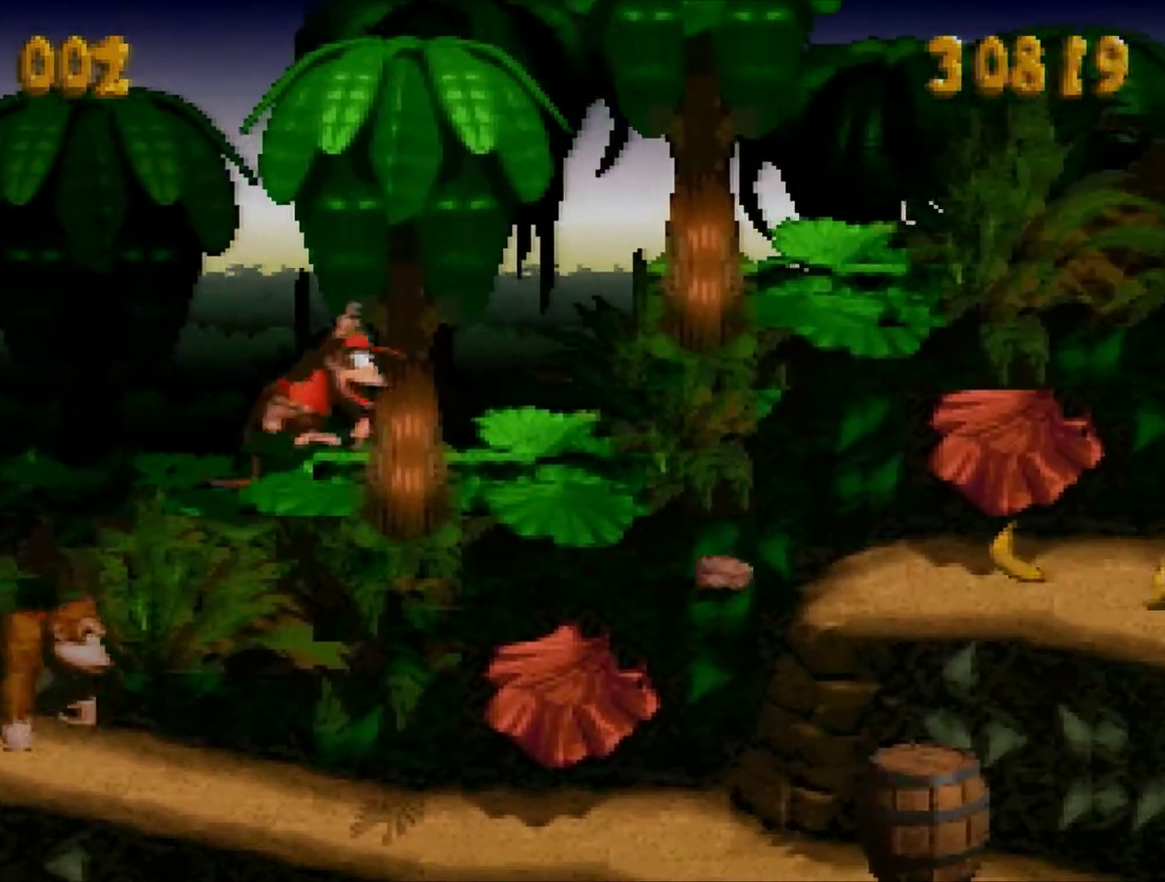
{"buttons": ["Y", "DPAD_RIGHT"], "events": [[100, "DPAD_LEFT", "down"], [217, "DPAD_LEFT", "up"], [350, "DPAD_RIGHT", "down"]]}
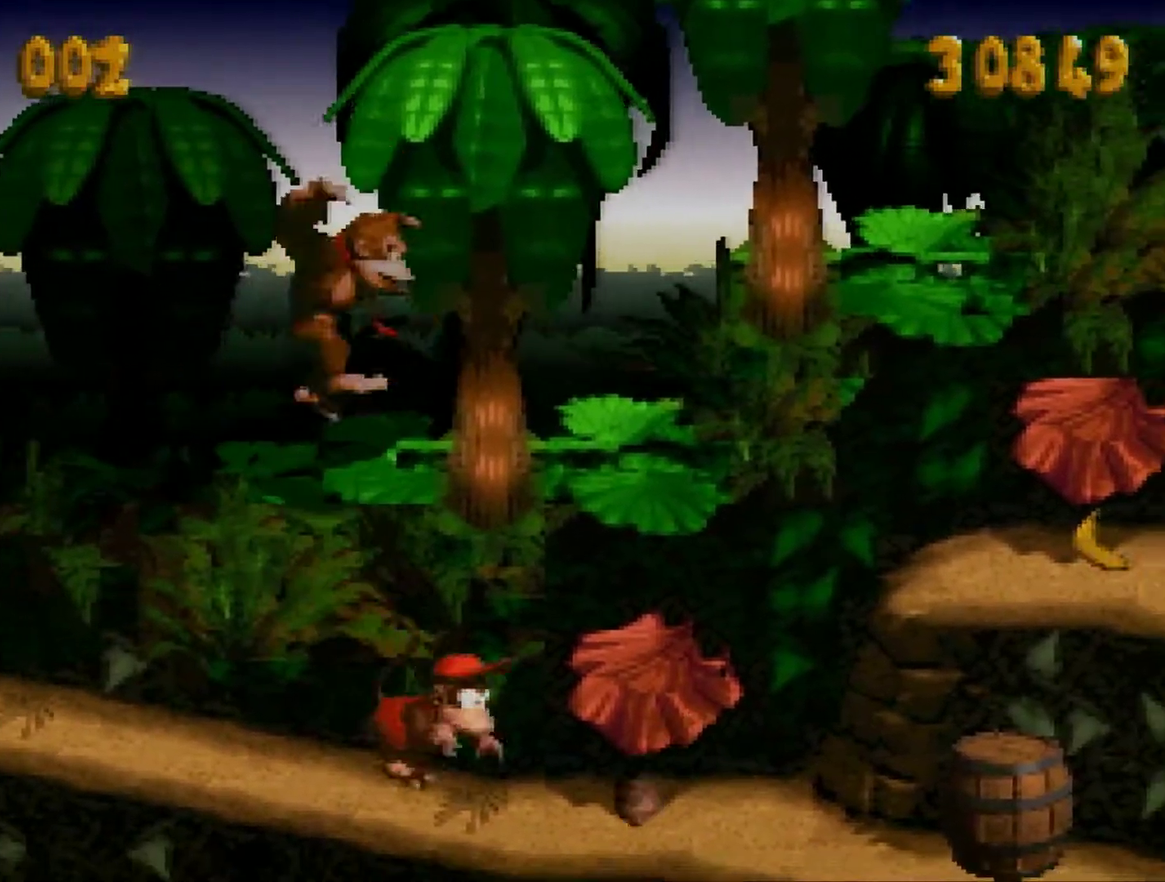
{"buttons": ["Y", "DPAD_RIGHT"], "events": [[184, "B", "down"], [434, "B", "up"]]}
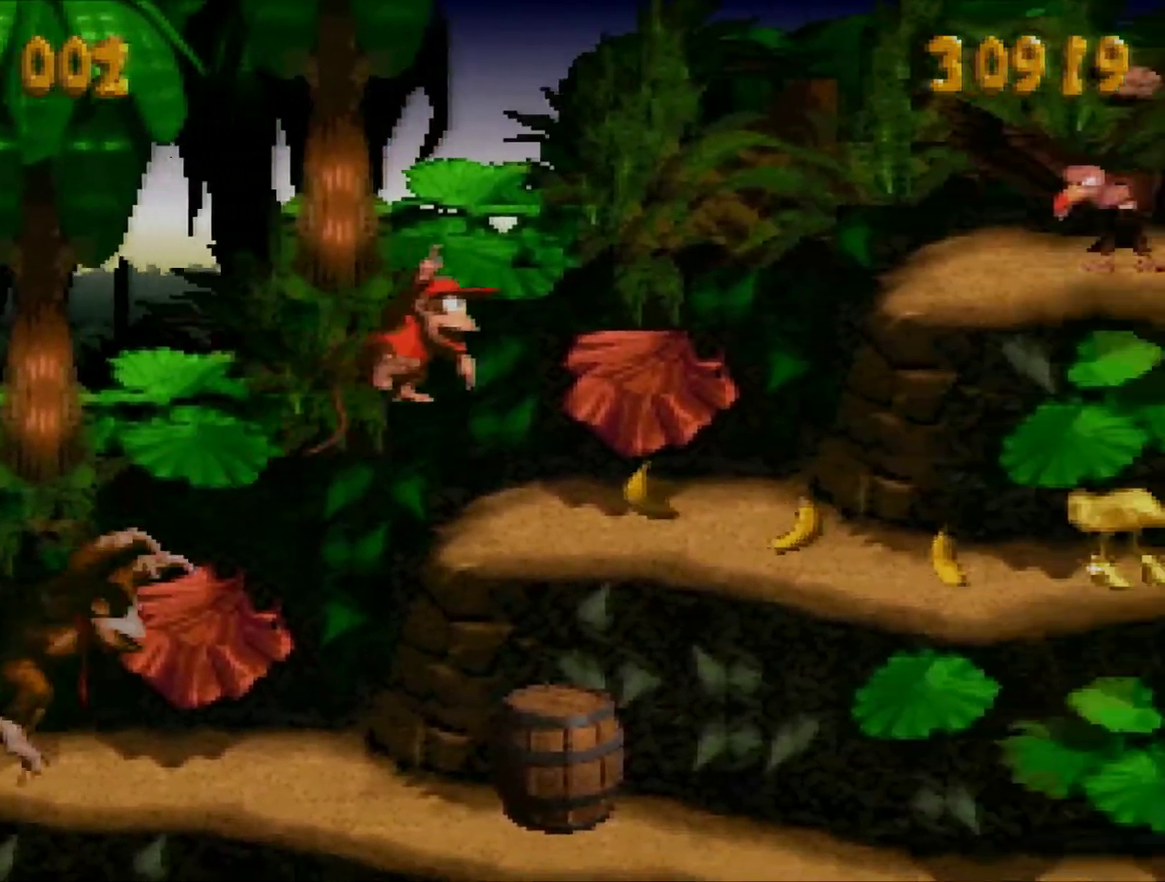
{"buttons": ["B", "Y", "DPAD_RIGHT"], "events": [[150, "DPAD_RIGHT", "up"], [267, "B", "down"], [317, "DPAD_RIGHT", "down"]]}
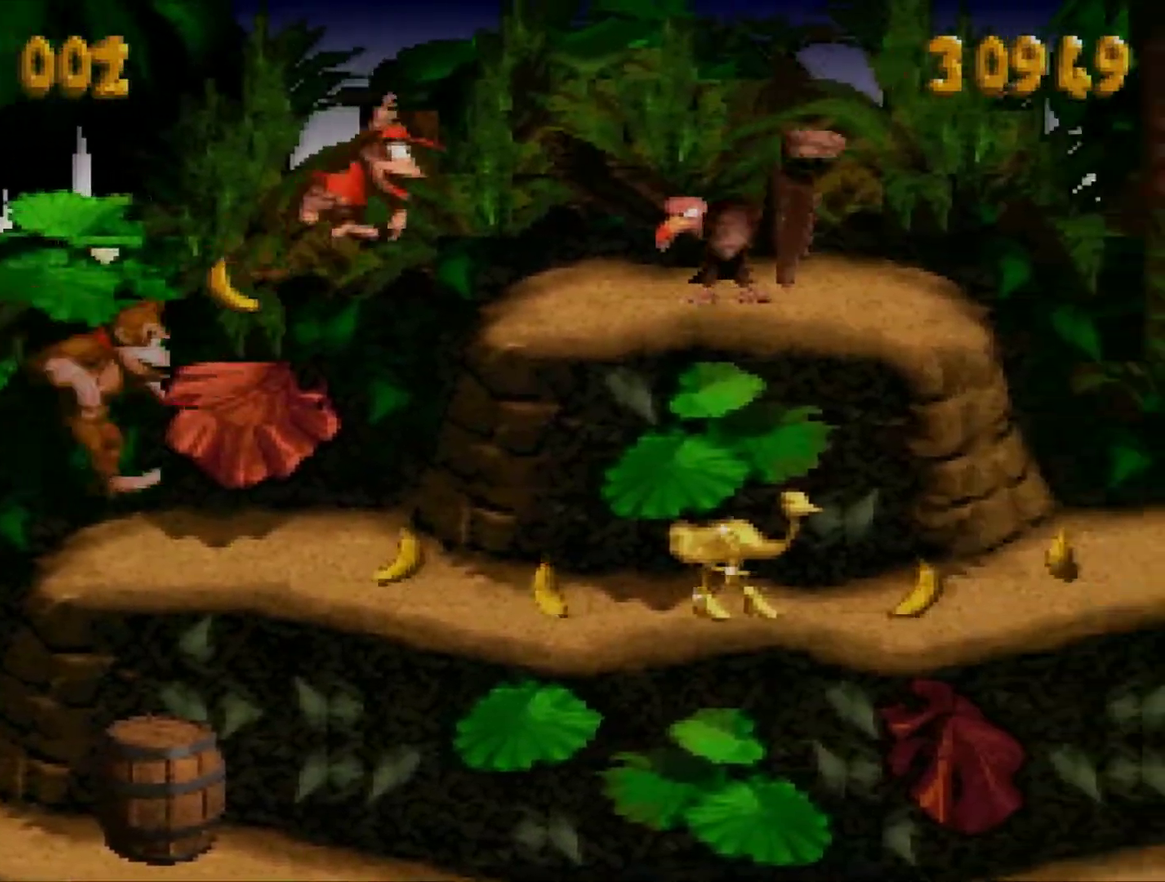
{"buttons": ["Y", "DPAD_RIGHT"], "events": [[34, "B", "up"], [217, "Y", "up"], [351, "Y", "down"]]}
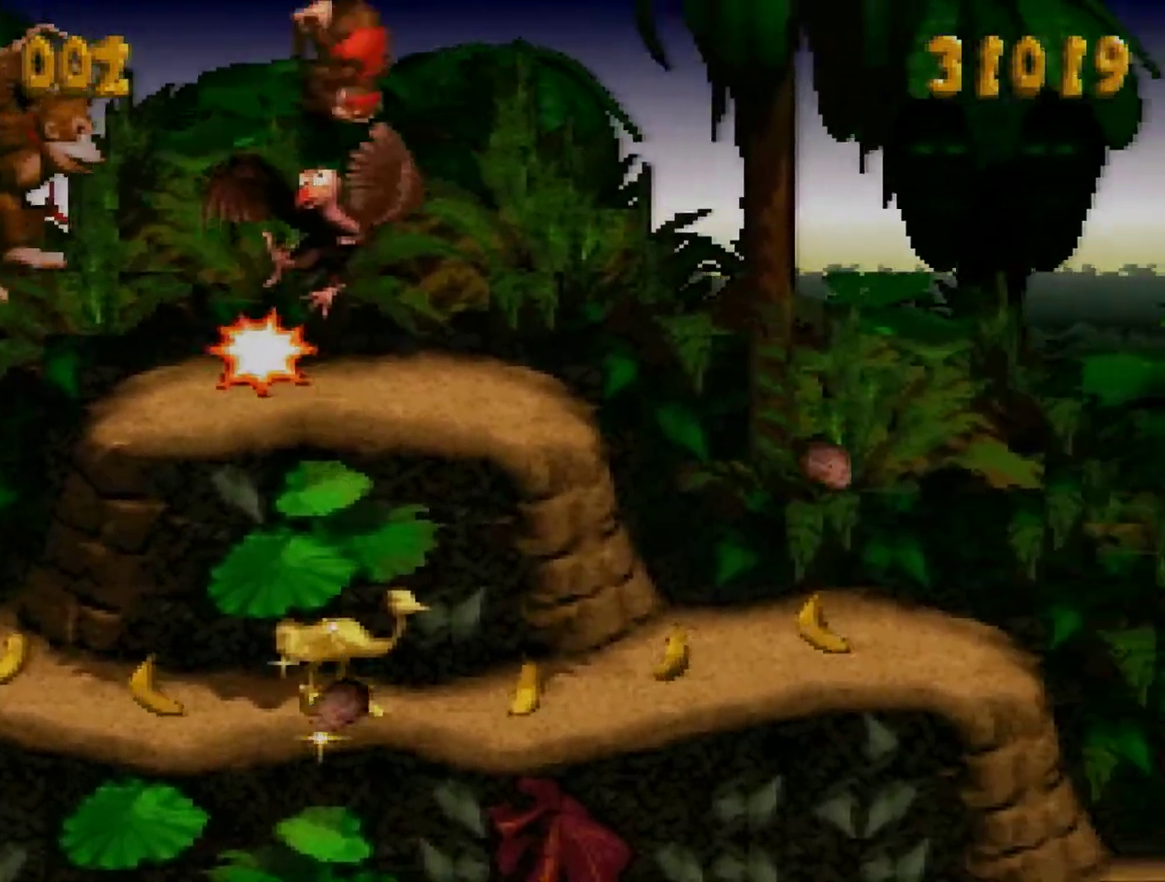
{"buttons": ["Y", "DPAD_RIGHT"], "events": []}